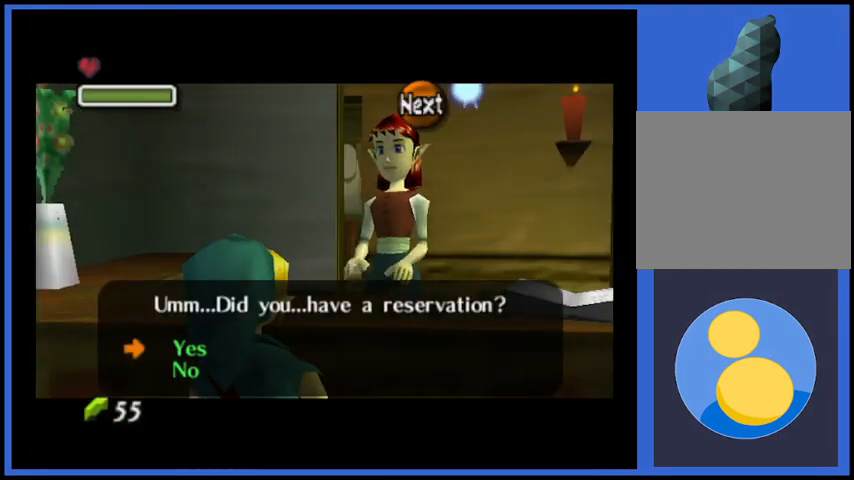
Gameplay with a controller (Xbox layout); each line is a JSON object with the inputs held at the frame after it. "events" lists button and stick changes between this image and that frame as [ms after this image, input, new state], when the widget could be followed in between. Not read: L3 R3.
{"buttons": [], "left_stick": "center", "right_stick": "center", "events": [[42, "A", "up"]]}
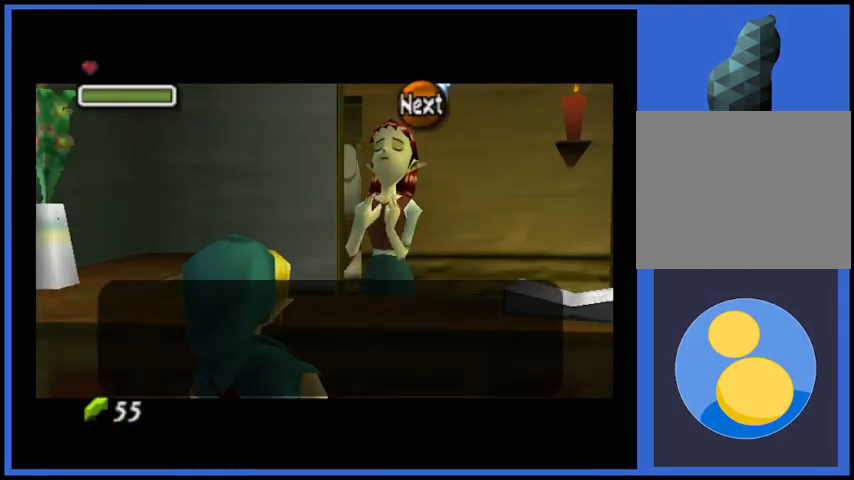
{"buttons": [], "left_stick": "center", "right_stick": "center", "events": [[126, "A", "down"], [292, "A", "up"]]}
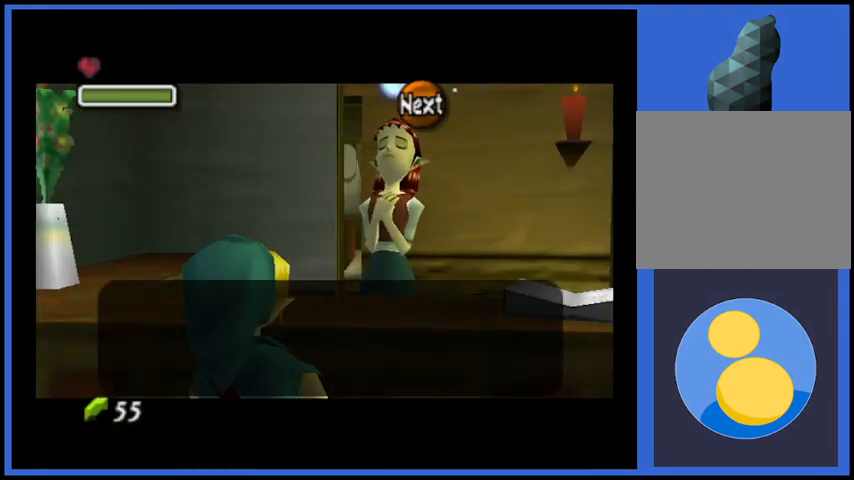
{"buttons": [], "left_stick": "center", "right_stick": "center", "events": [[292, "A", "down"], [459, "A", "up"]]}
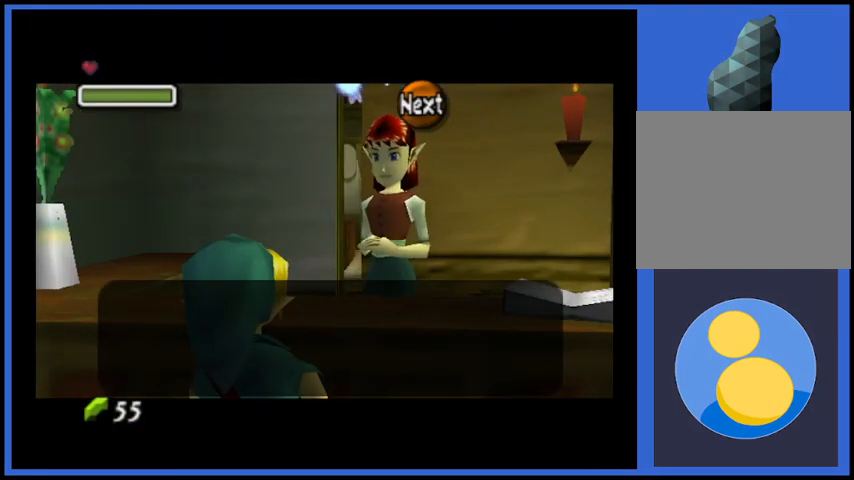
{"buttons": ["A"], "left_stick": "center", "right_stick": "center", "events": [[417, "A", "down"]]}
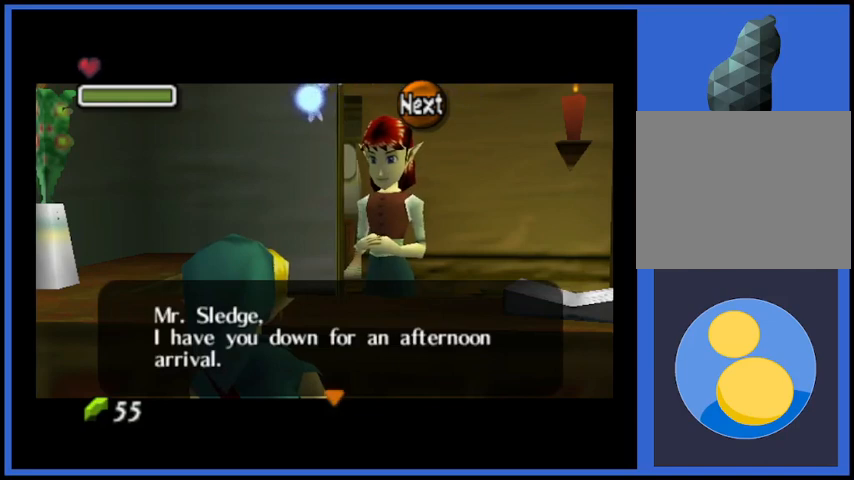
{"buttons": [], "left_stick": "center", "right_stick": "center", "events": [[125, "A", "up"]]}
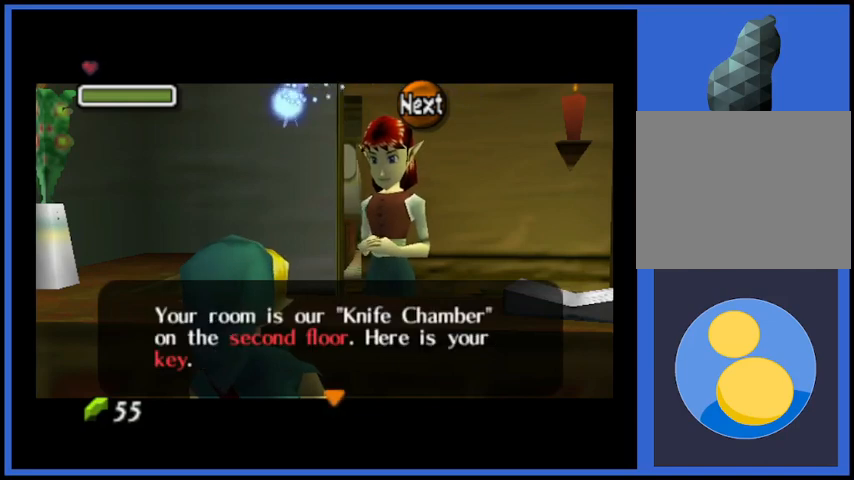
{"buttons": [], "left_stick": "center", "right_stick": "center", "events": [[209, "A", "down"], [376, "A", "up"]]}
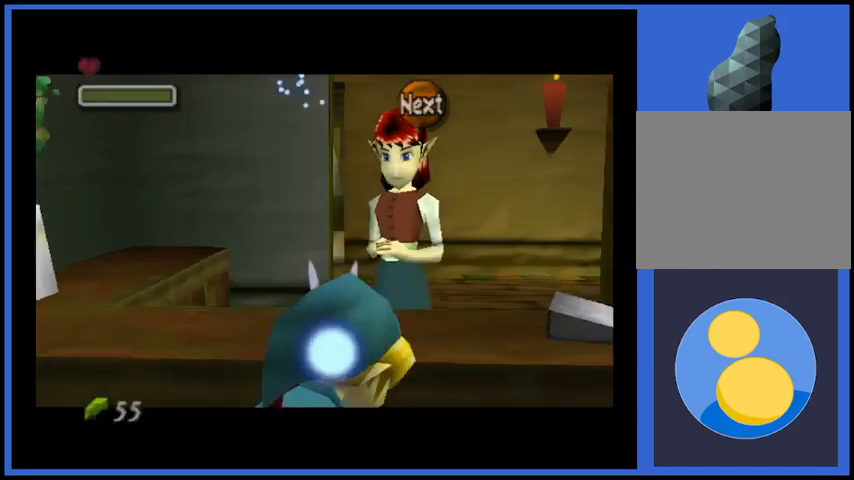
{"buttons": [], "left_stick": "center", "right_stick": "center", "events": []}
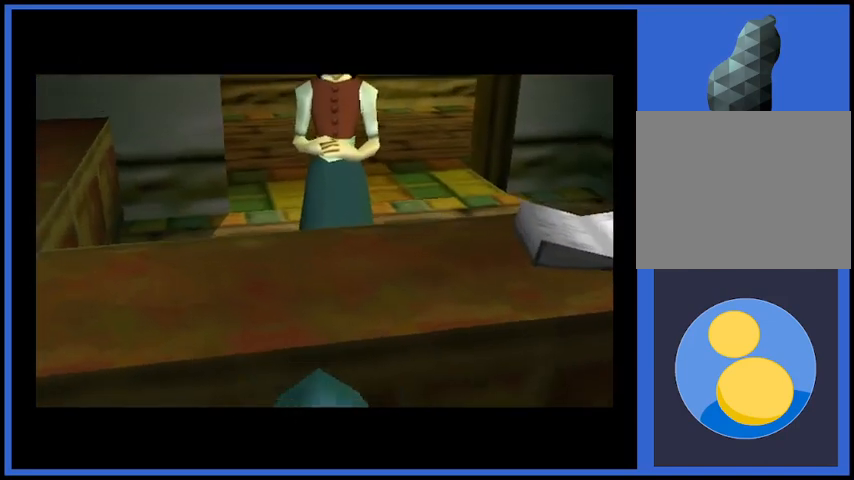
{"buttons": [], "left_stick": "center", "right_stick": "center", "events": []}
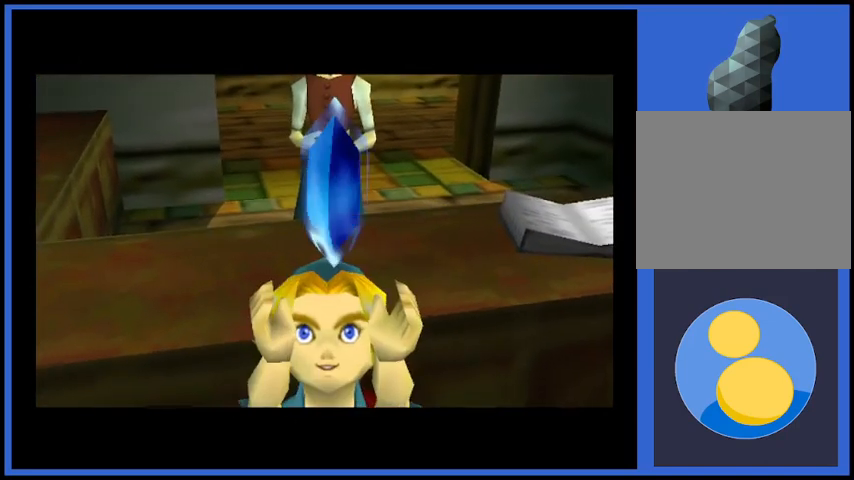
{"buttons": [], "left_stick": "center", "right_stick": "center", "events": []}
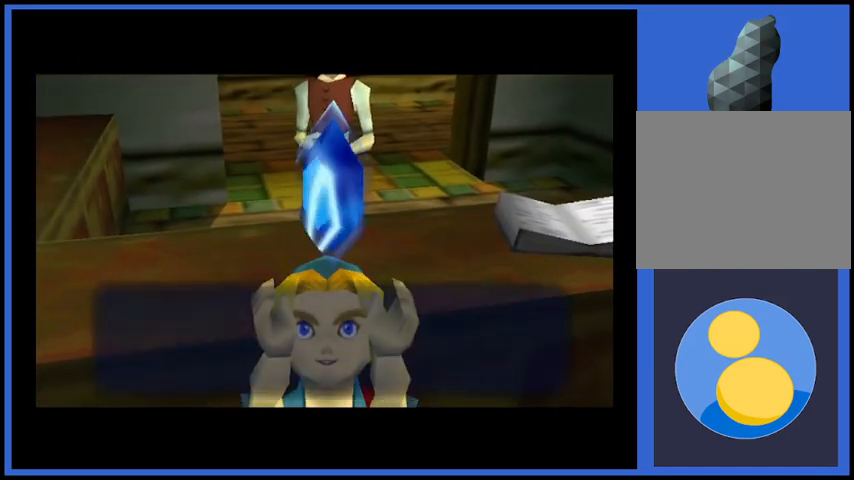
{"buttons": [], "left_stick": "left", "right_stick": "center", "events": [[84, "A", "down"], [251, "A", "up"], [292, "left_stick", "left"]]}
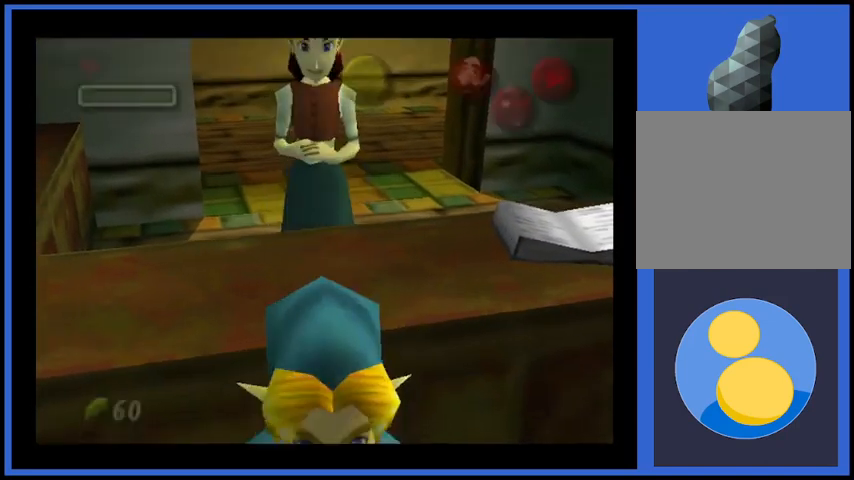
{"buttons": [], "left_stick": "center", "right_stick": "center", "events": [[500, "left_stick", "center"]]}
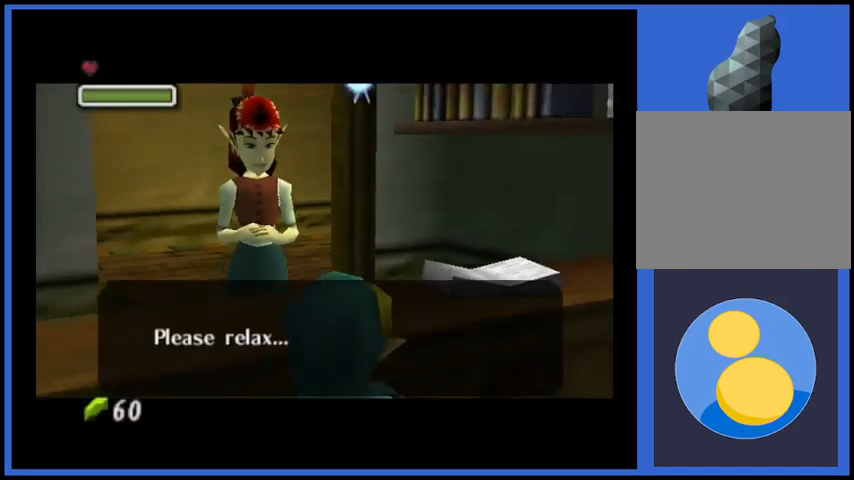
{"buttons": [], "left_stick": "down-left", "right_stick": "center", "events": [[125, "left_stick", "down-left"], [167, "A", "down"], [292, "A", "up"]]}
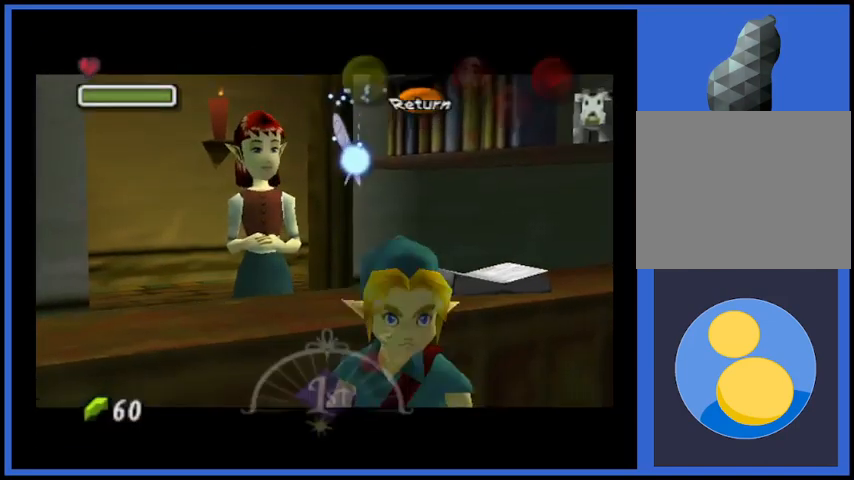
{"buttons": [], "left_stick": "center", "right_stick": "center", "events": [[292, "left_stick", "center"], [334, "L2", "down"], [459, "L2", "up"]]}
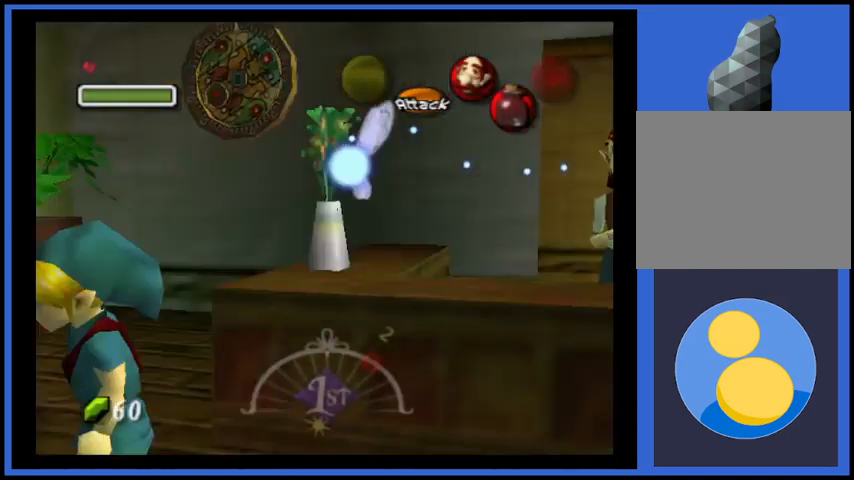
{"buttons": [], "left_stick": "center", "right_stick": "center", "events": []}
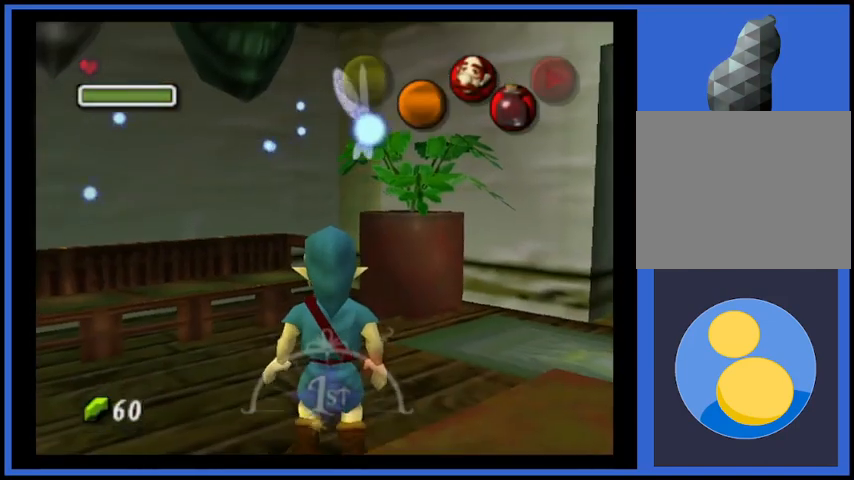
{"buttons": [], "left_stick": "center", "right_stick": "center", "events": [[42, "left_stick", "left"], [125, "L2", "down"], [167, "left_stick", "center"], [250, "L2", "up"]]}
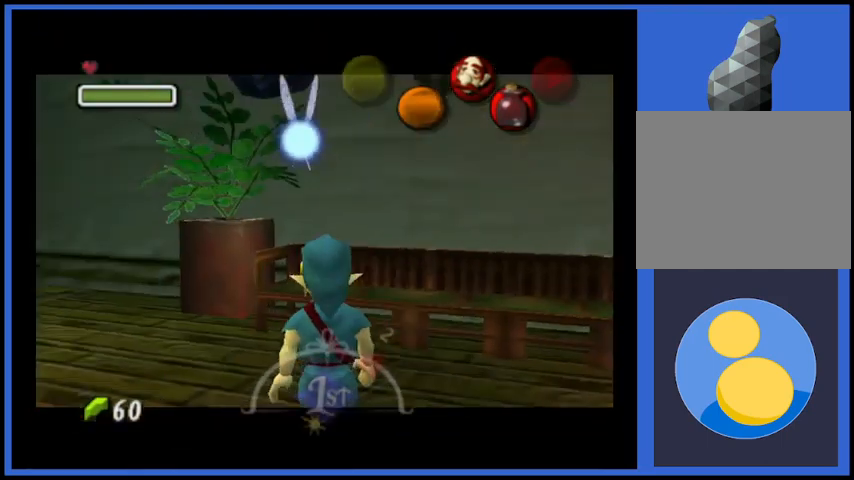
{"buttons": [], "left_stick": "center", "right_stick": "center", "events": [[292, "Y", "down"], [376, "Y", "up"]]}
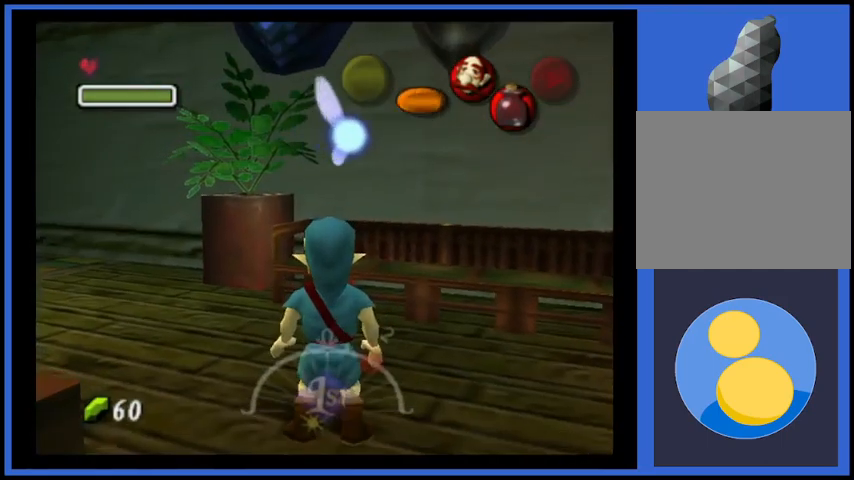
{"buttons": [], "left_stick": "down", "right_stick": "center", "events": [[292, "left_stick", "down"]]}
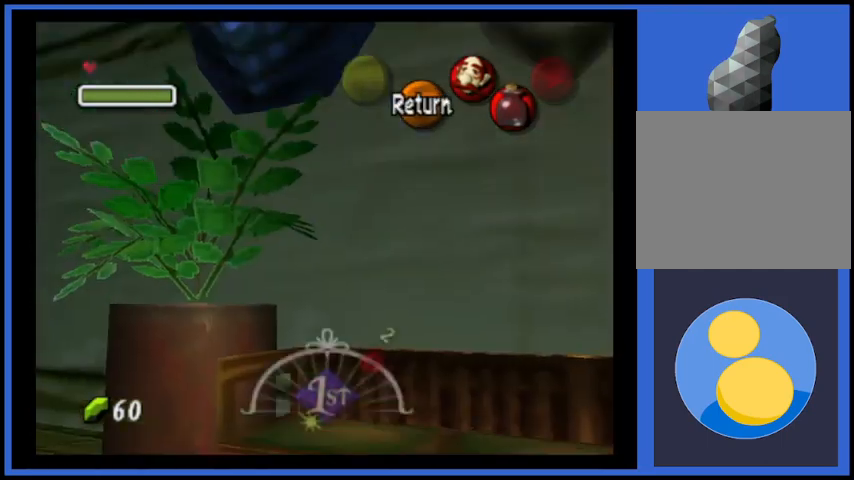
{"buttons": [], "left_stick": "down", "right_stick": "center", "events": []}
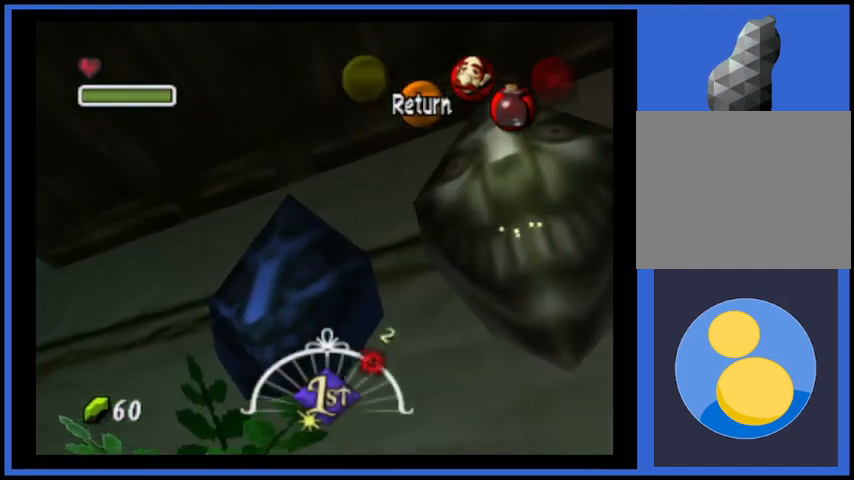
{"buttons": [], "left_stick": "center", "right_stick": "center", "events": [[334, "left_stick", "center"], [375, "Y", "down"], [500, "Y", "up"]]}
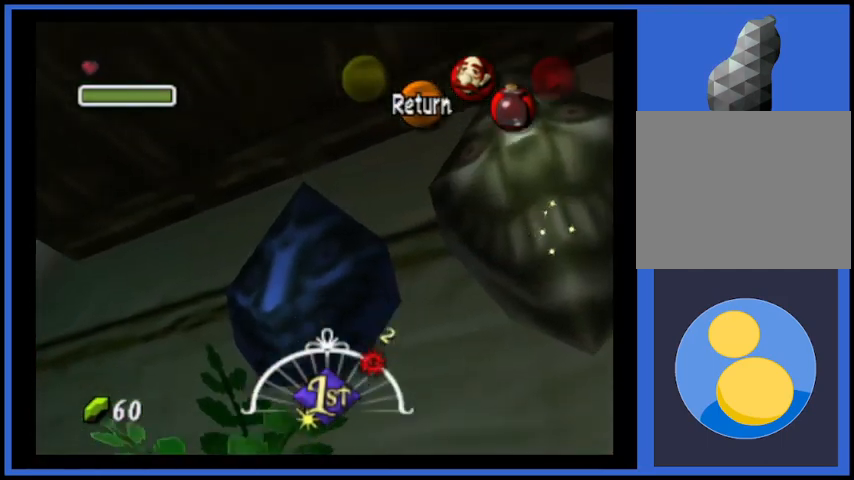
{"buttons": [], "left_stick": "right", "right_stick": "center", "events": [[125, "left_stick", "right"]]}
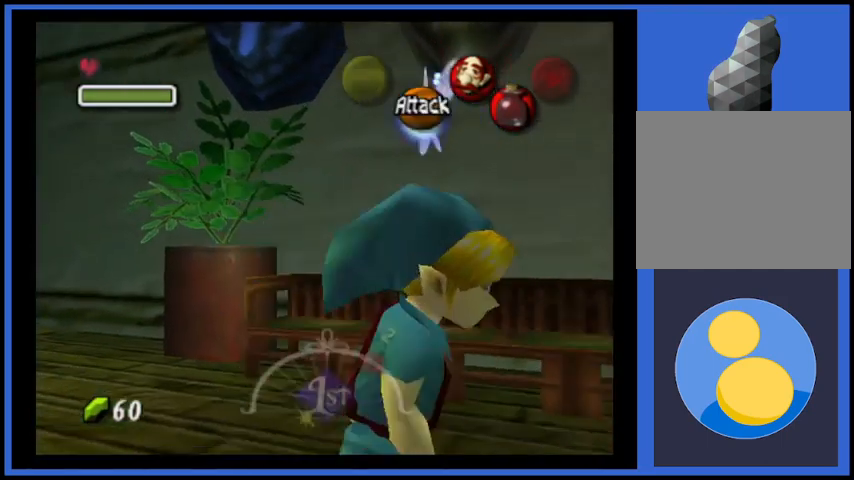
{"buttons": [], "left_stick": "up-right", "right_stick": "center", "events": [[417, "left_stick", "up-right"]]}
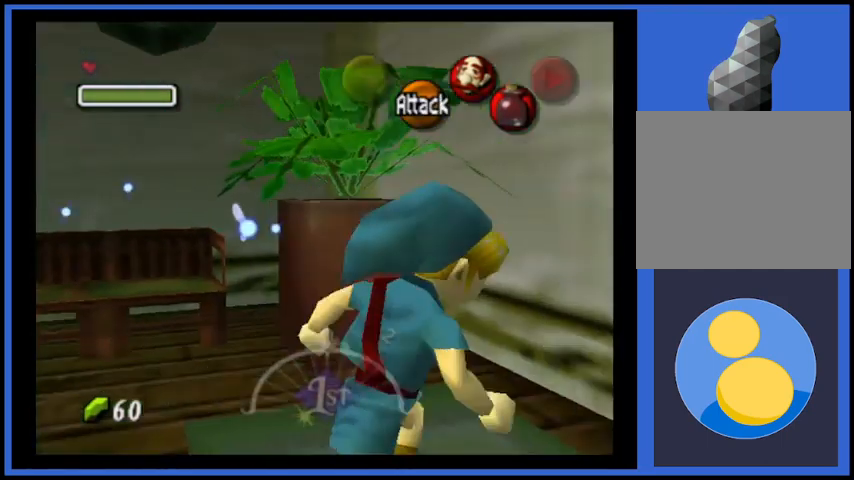
{"buttons": ["A"], "left_stick": "up-right", "right_stick": "center", "events": [[459, "A", "down"]]}
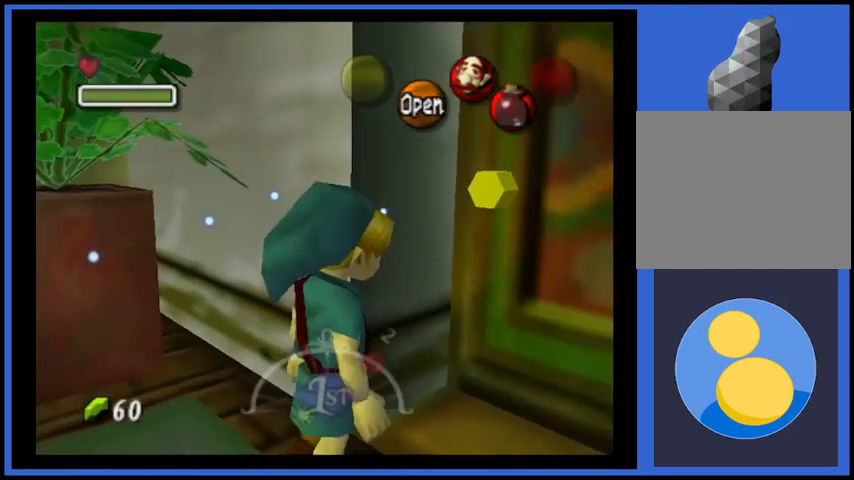
{"buttons": [], "left_stick": "center", "right_stick": "center", "events": [[125, "A", "up"], [375, "left_stick", "center"]]}
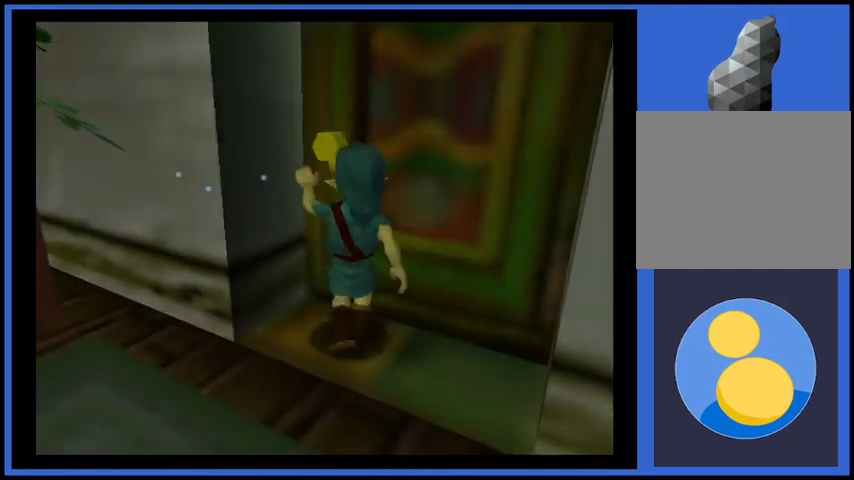
{"buttons": [], "left_stick": "center", "right_stick": "center", "events": []}
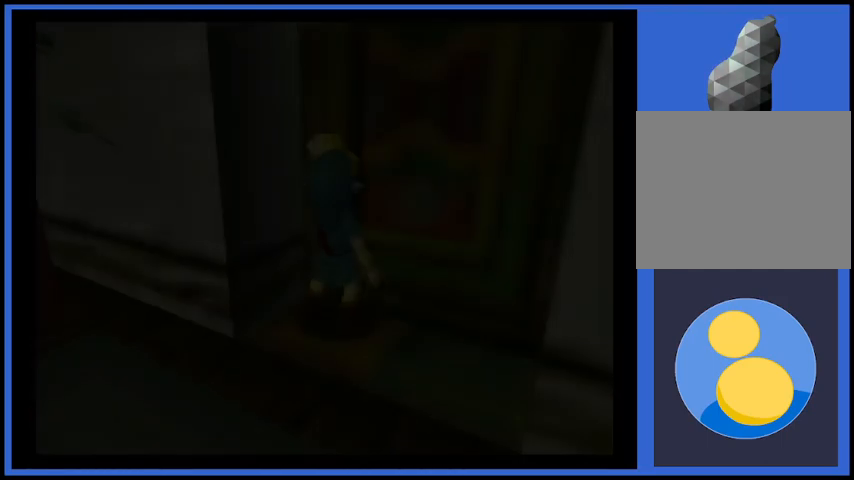
{"buttons": [], "left_stick": "center", "right_stick": "center", "events": []}
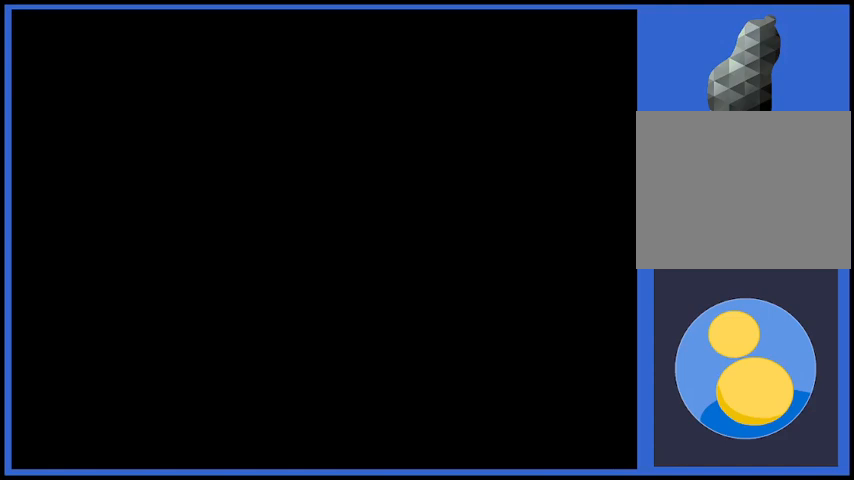
{"buttons": [], "left_stick": "center", "right_stick": "center", "events": []}
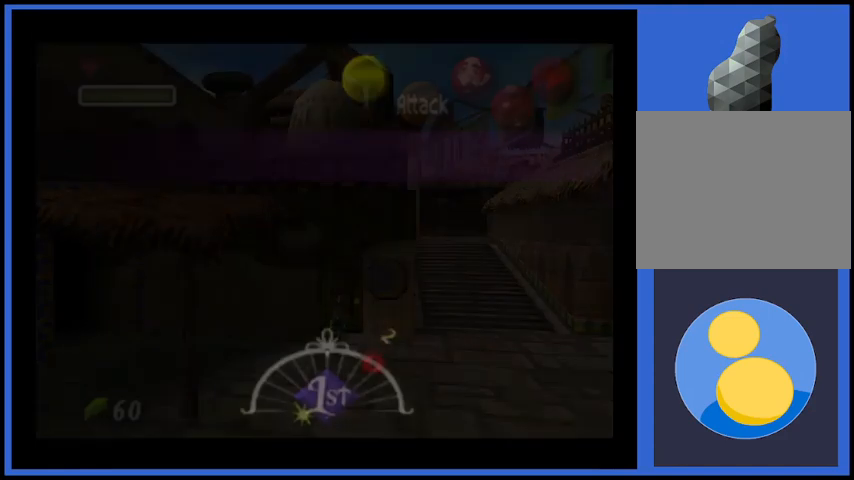
{"buttons": [], "left_stick": "center", "right_stick": "center", "events": []}
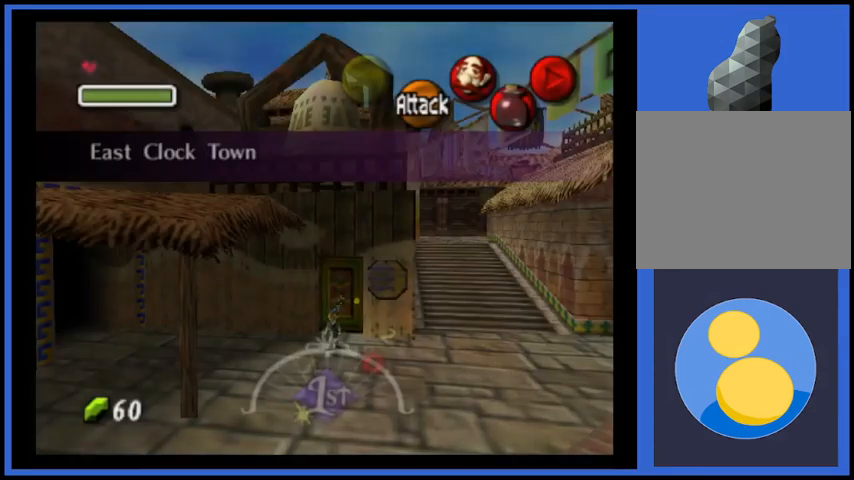
{"buttons": [], "left_stick": "right", "right_stick": "center", "events": [[125, "left_stick", "right"], [209, "left_stick", "down-right"], [417, "left_stick", "right"]]}